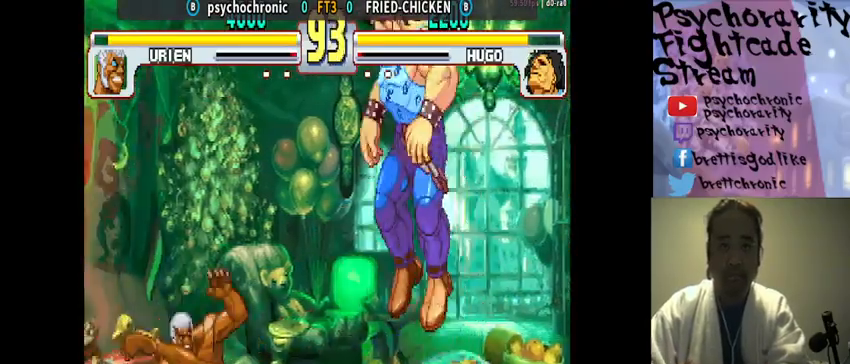
Gameplay with a controller (arcade stick); each line is a JSON object with the inputs held at the frame after it. "events" lists button and stick changes between this image and that frame as [ms after this image, input, new state], when the widget could be followed in between. Not read: L3 R3.
{"buttons": [], "events": [[433, "CROSS", "down"], [433, "SQUARE", "down"], [500, "CROSS", "up"], [500, "SQUARE", "up"]]}
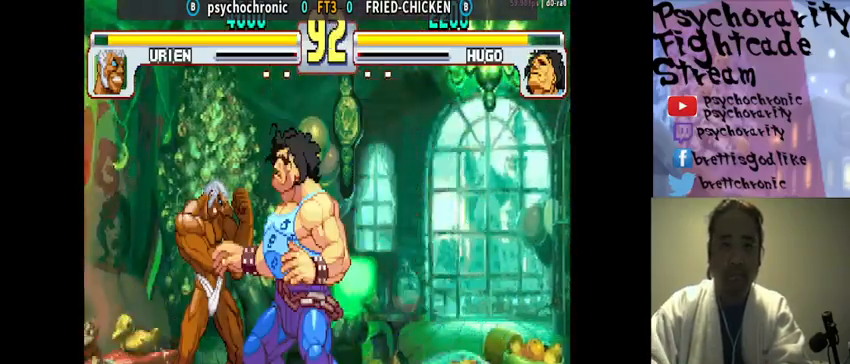
{"buttons": [], "events": [[33, "CROSS", "down"], [33, "SQUARE", "down"], [100, "CROSS", "up"], [100, "SQUARE", "up"], [133, "CROSS", "down"], [133, "SQUARE", "down"], [200, "CROSS", "up"], [233, "SQUARE", "up"]]}
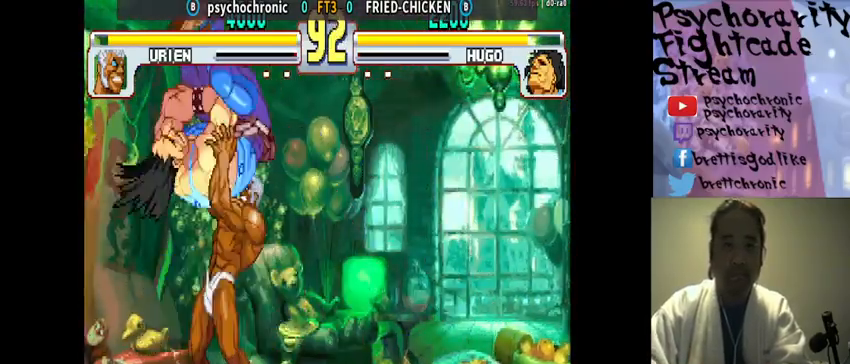
{"buttons": ["R1"], "events": [[67, "R1", "down"], [167, "R1", "up"], [233, "R1", "down"], [300, "R1", "up"], [367, "R1", "down"], [433, "R1", "up"], [467, "R1", "down"]]}
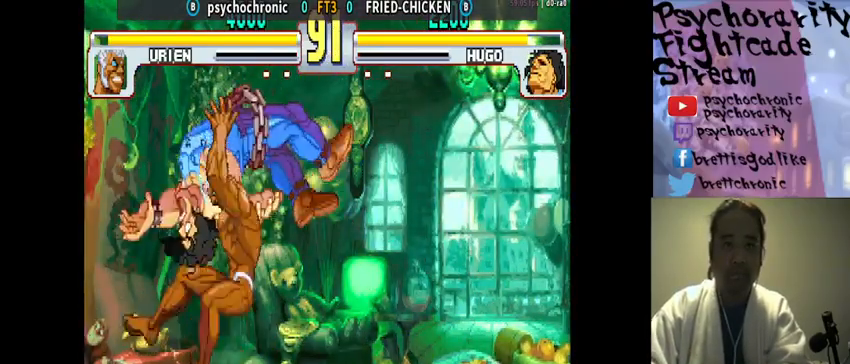
{"buttons": [], "events": [[67, "R1", "up"], [100, "R1", "down"], [200, "R1", "up"]]}
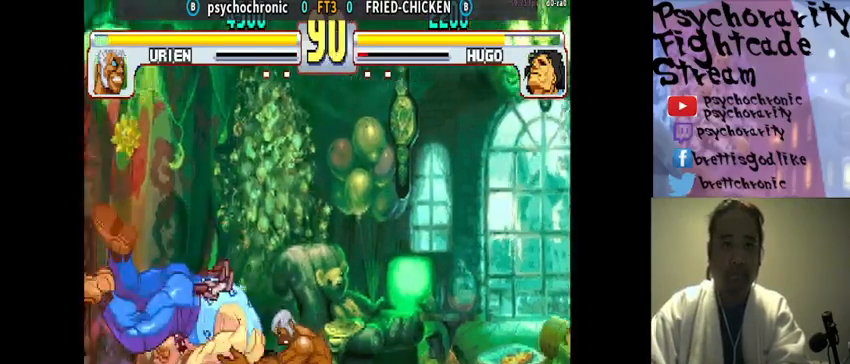
{"buttons": [], "events": [[67, "TRIANGLE", "down"], [133, "TRIANGLE", "up"], [200, "TRIANGLE", "down"], [267, "TRIANGLE", "up"], [300, "TRIANGLE", "down"], [367, "TRIANGLE", "up"], [433, "TRIANGLE", "down"], [500, "TRIANGLE", "up"]]}
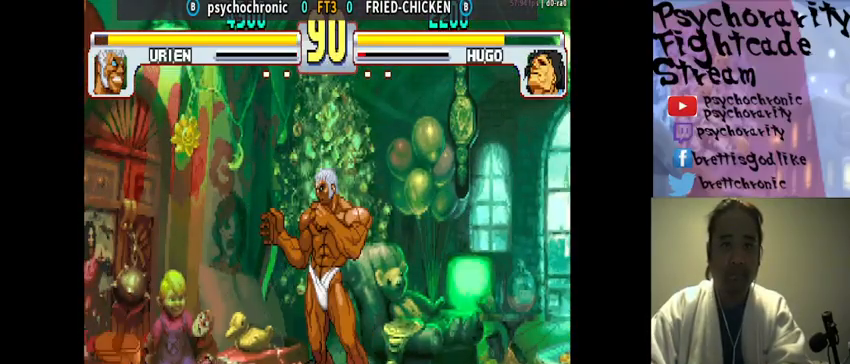
{"buttons": [], "events": [[33, "TRIANGLE", "down"], [100, "TRIANGLE", "up"], [167, "TRIANGLE", "down"], [233, "TRIANGLE", "up"], [300, "TRIANGLE", "down"], [367, "TRIANGLE", "up"]]}
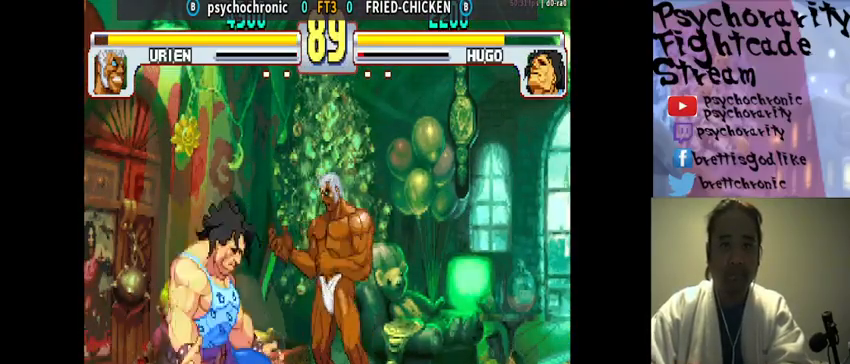
{"buttons": ["CIRCLE"], "events": [[100, "CIRCLE", "down"], [167, "CIRCLE", "up"], [233, "CIRCLE", "down"], [300, "CIRCLE", "up"], [333, "CIRCLE", "down"], [400, "CIRCLE", "up"], [500, "CIRCLE", "down"]]}
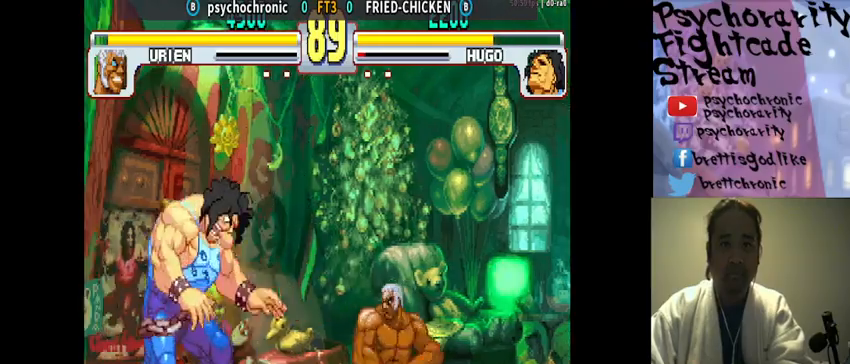
{"buttons": [], "events": [[100, "CIRCLE", "up"], [133, "CIRCLE", "down"], [233, "CIRCLE", "up"]]}
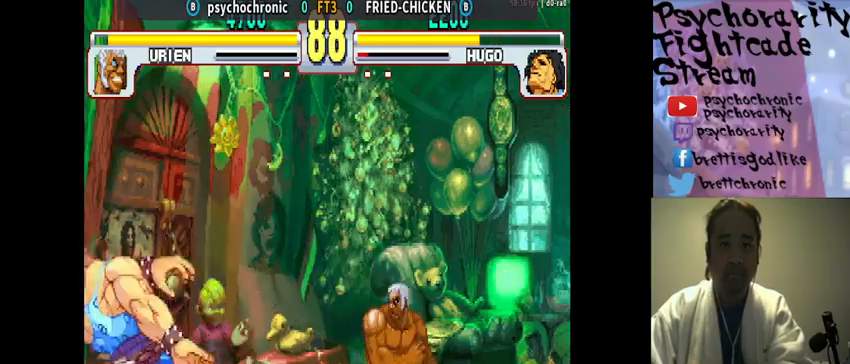
{"buttons": [], "events": [[300, "R2", "down"], [367, "R2", "up"], [433, "R2", "down"], [500, "R2", "up"]]}
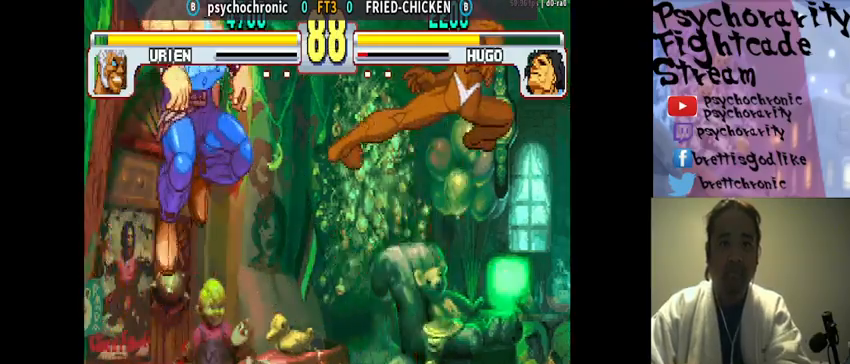
{"buttons": [], "events": [[333, "TRIANGLE", "down"], [400, "TRIANGLE", "up"]]}
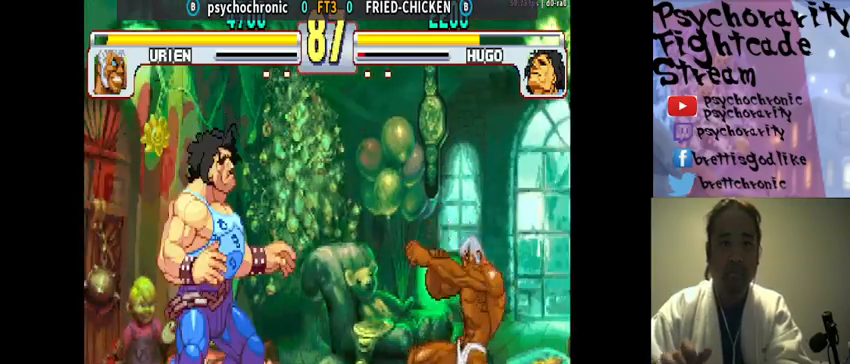
{"buttons": [], "events": []}
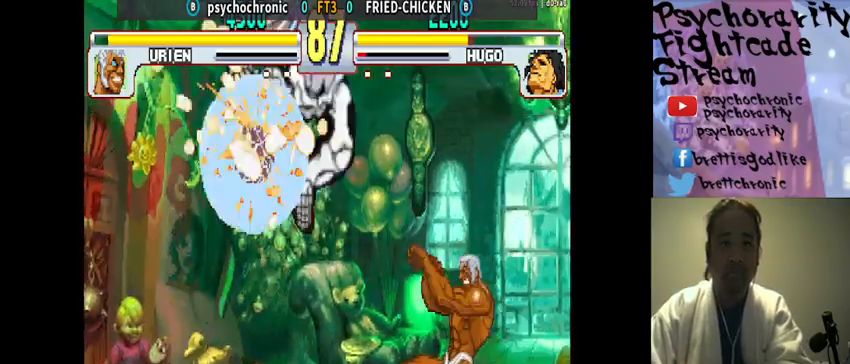
{"buttons": ["R2"], "events": [[433, "R2", "down"]]}
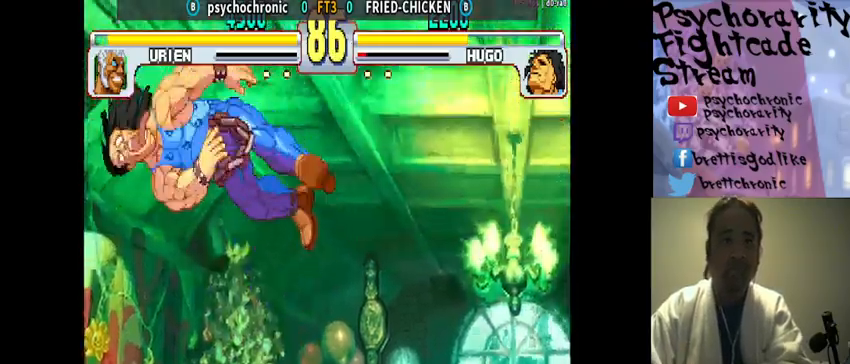
{"buttons": ["R1"], "events": [[33, "R2", "up"], [233, "R1", "down"], [300, "R1", "up"], [367, "R1", "down"], [400, "R1", "up"], [467, "R1", "down"]]}
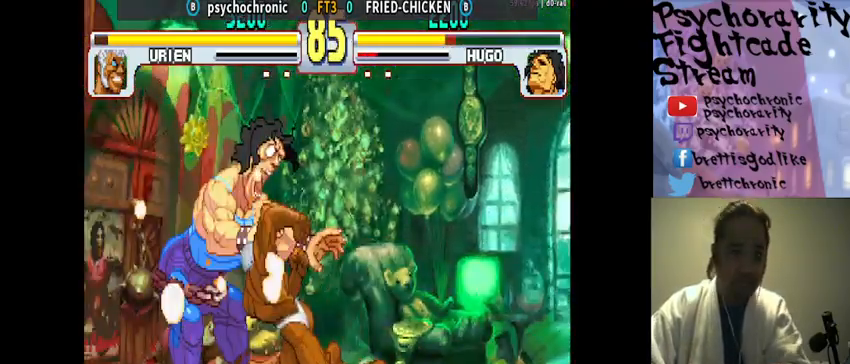
{"buttons": [], "events": [[33, "R1", "up"], [100, "R1", "down"], [167, "R1", "up"]]}
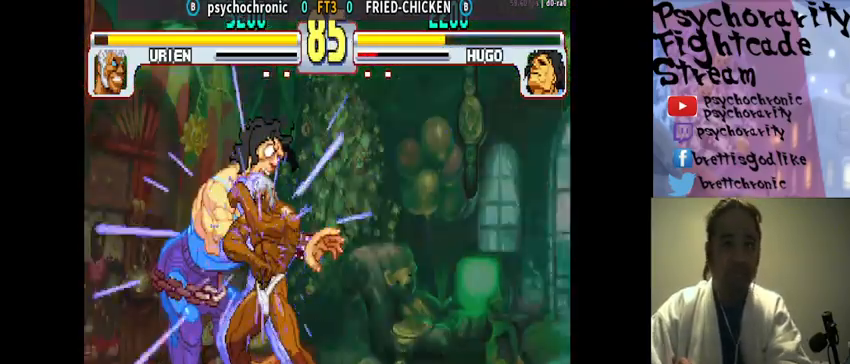
{"buttons": [], "events": []}
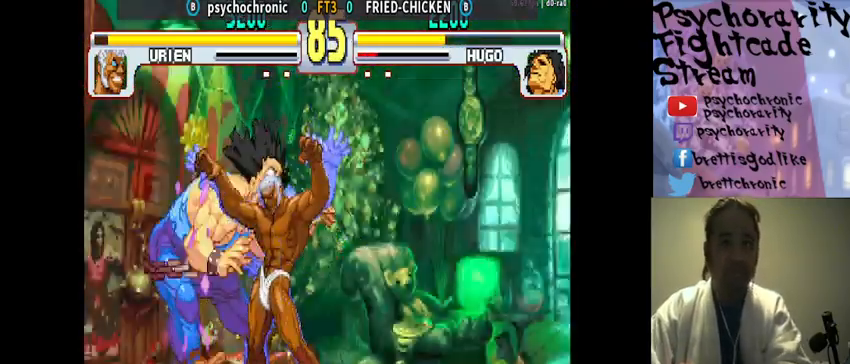
{"buttons": [], "events": [[167, "R2", "down"], [233, "R2", "up"]]}
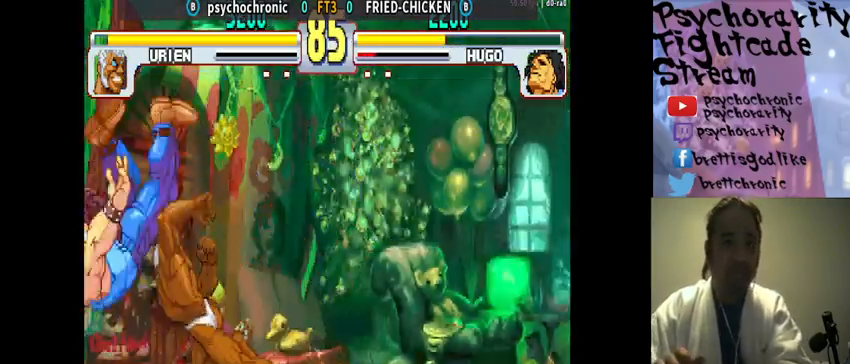
{"buttons": ["CIRCLE"], "events": [[467, "CIRCLE", "down"]]}
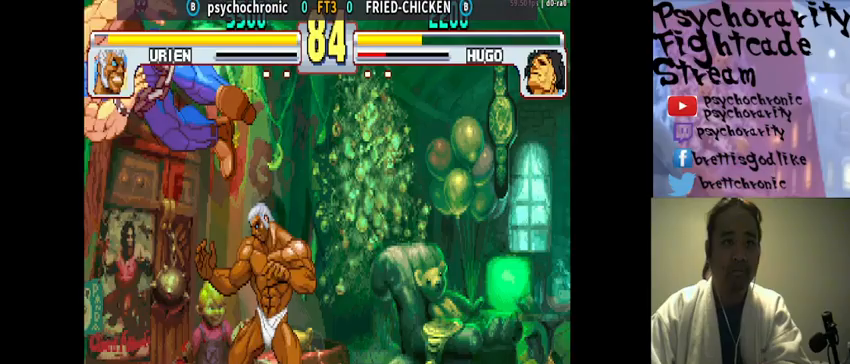
{"buttons": [], "events": [[33, "CIRCLE", "up"], [67, "CIRCLE", "down"], [133, "CIRCLE", "up"], [200, "CIRCLE", "down"], [267, "CIRCLE", "up"]]}
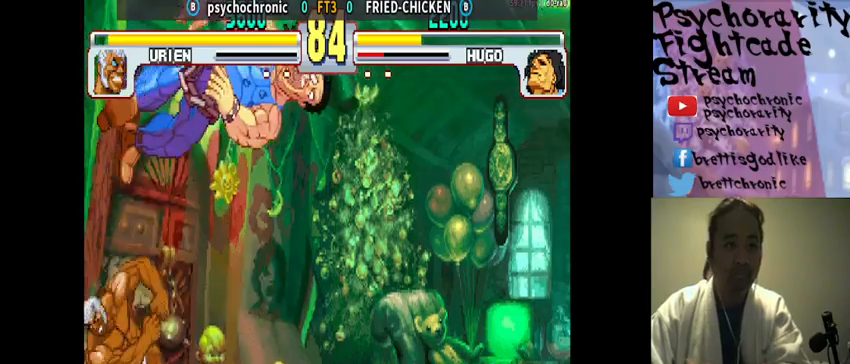
{"buttons": [], "events": []}
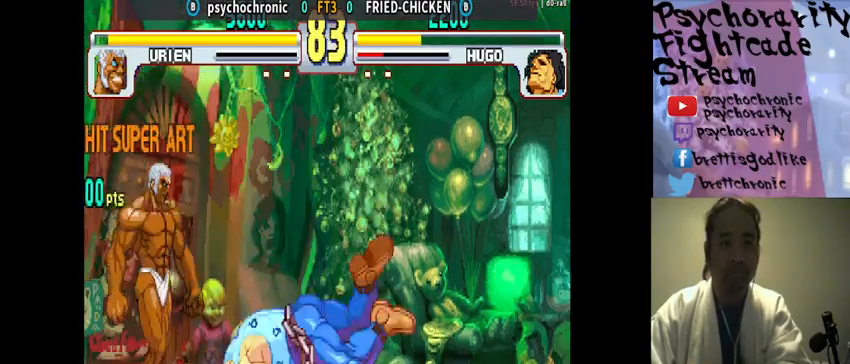
{"buttons": [], "events": []}
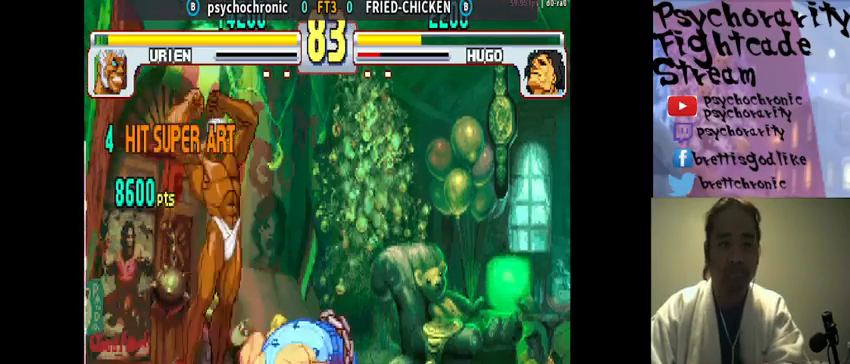
{"buttons": [], "events": [[300, "R2", "down"], [400, "R2", "up"]]}
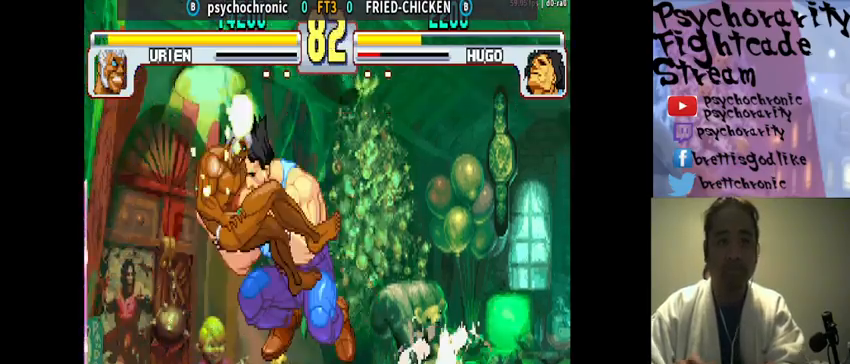
{"buttons": [], "events": []}
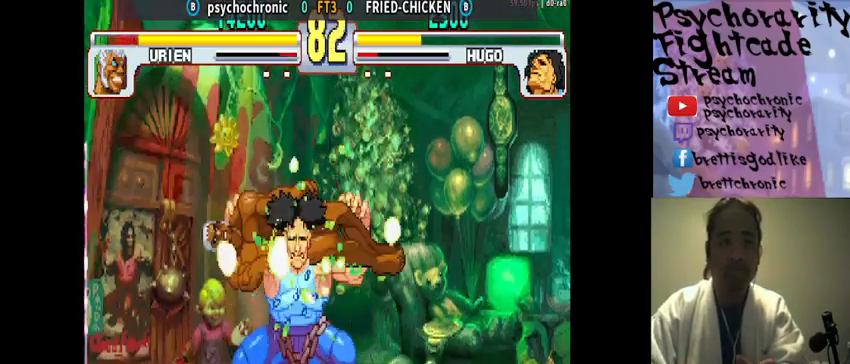
{"buttons": [], "events": []}
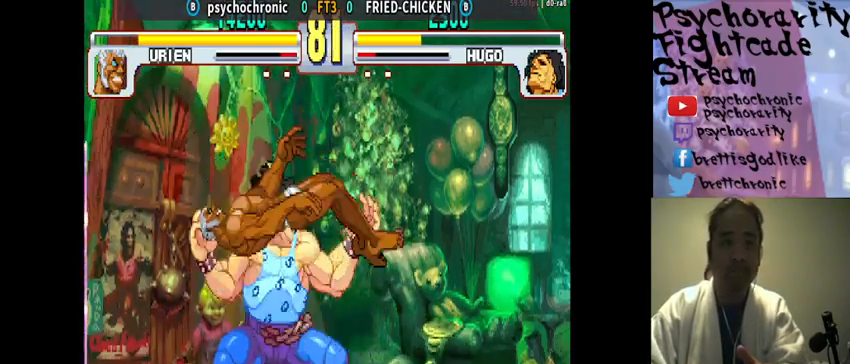
{"buttons": [], "events": []}
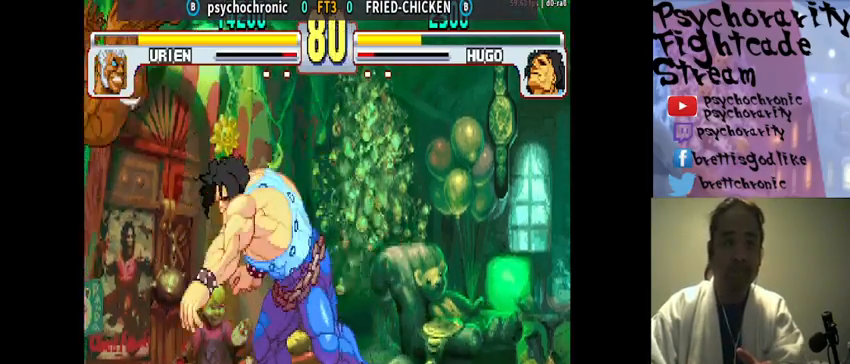
{"buttons": [], "events": []}
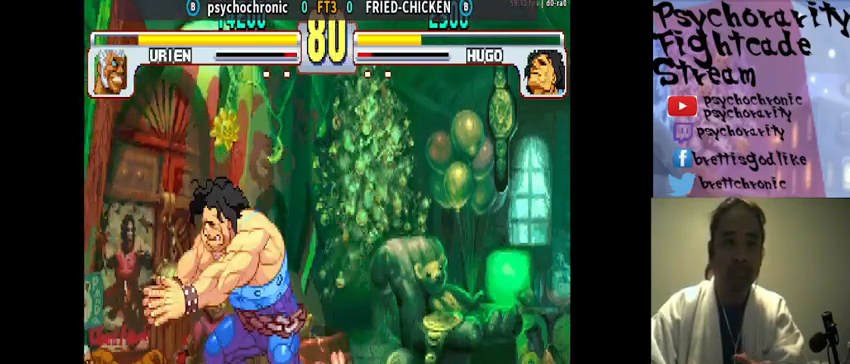
{"buttons": [], "events": []}
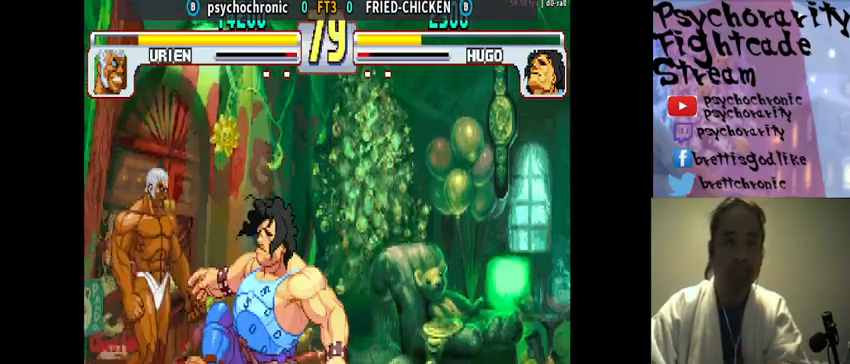
{"buttons": ["CIRCLE"], "events": [[200, "CROSS", "down"], [200, "SQUARE", "down"], [267, "CROSS", "up"], [267, "SQUARE", "up"], [500, "CIRCLE", "down"]]}
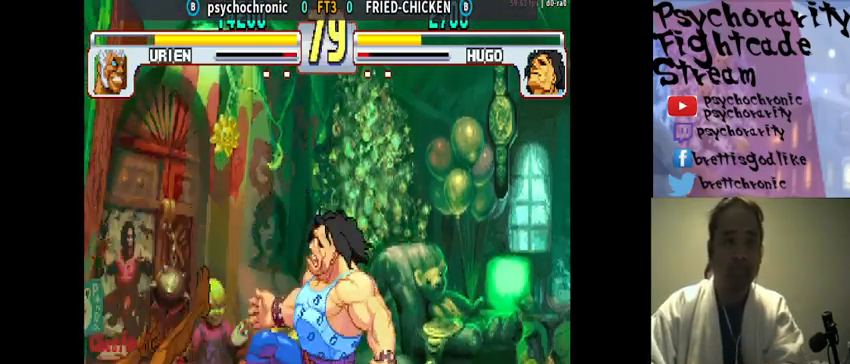
{"buttons": [], "events": [[67, "CIRCLE", "up"]]}
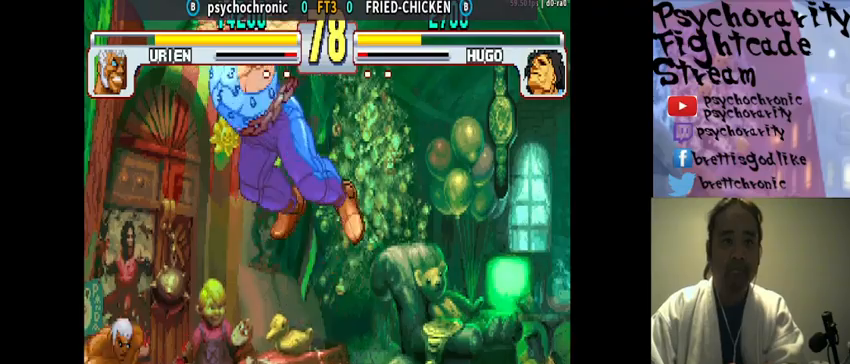
{"buttons": [], "events": []}
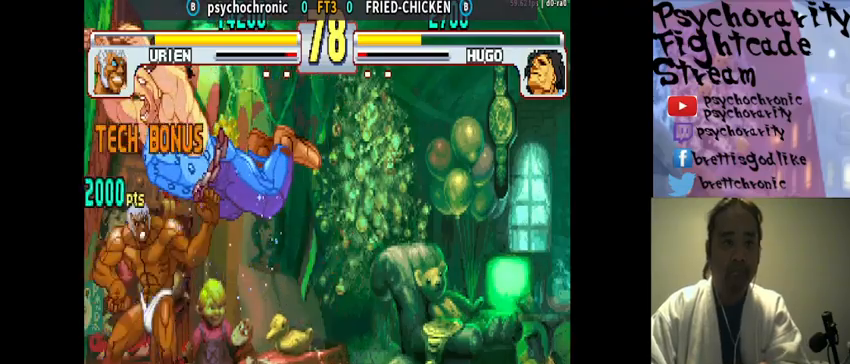
{"buttons": [], "events": [[267, "CROSS", "down"], [267, "SQUARE", "down"], [333, "SQUARE", "up"], [367, "CROSS", "up"], [400, "CROSS", "down"], [400, "SQUARE", "down"], [467, "CROSS", "up"], [467, "SQUARE", "up"]]}
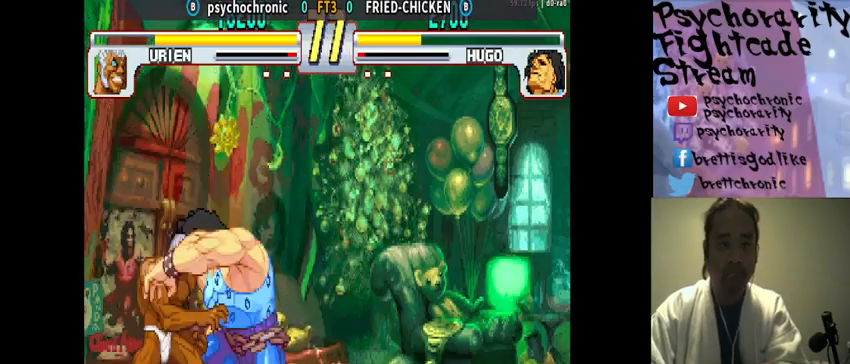
{"buttons": [], "events": []}